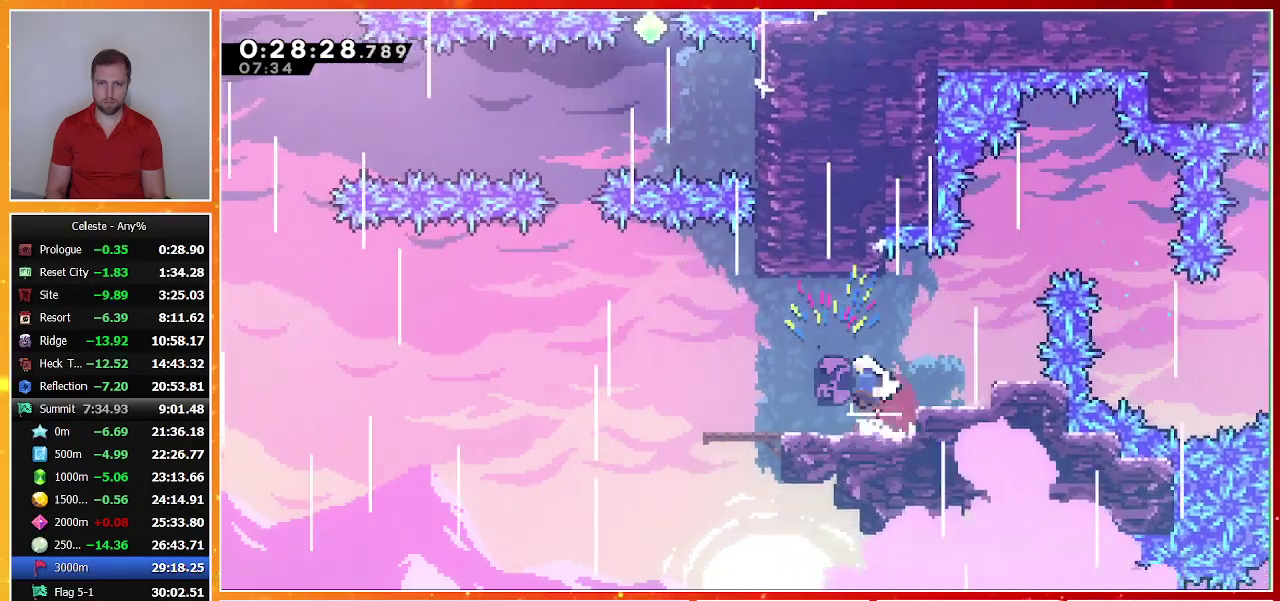
Gameplay with a controller (PlayStation layout); each line is a JSON object with the inputs held at the frame after it. "events" lists button and stick changes between this image and that frame as [ms after this image, input, new state], when the widget could be followed in between. Not read: R3 right_stick.
{"buttons": ["SQUARE", "DPAD_UP"], "left_stick": "center", "events": [[433, "CROSS", "up"], [433, "DPAD_LEFT", "up"], [500, "DPAD_UP", "down"], [500, "SQUARE", "down"]]}
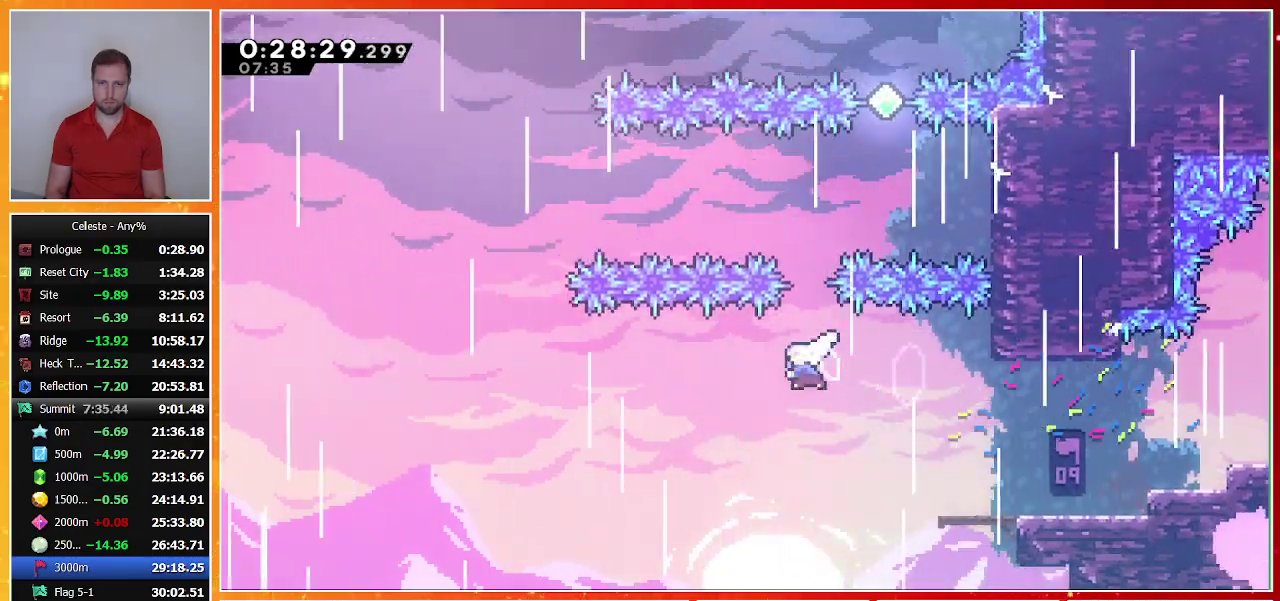
{"buttons": ["DPAD_RIGHT"], "left_stick": "center", "events": [[167, "DPAD_RIGHT", "down"], [167, "DPAD_UP", "up"], [267, "SQUARE", "up"]]}
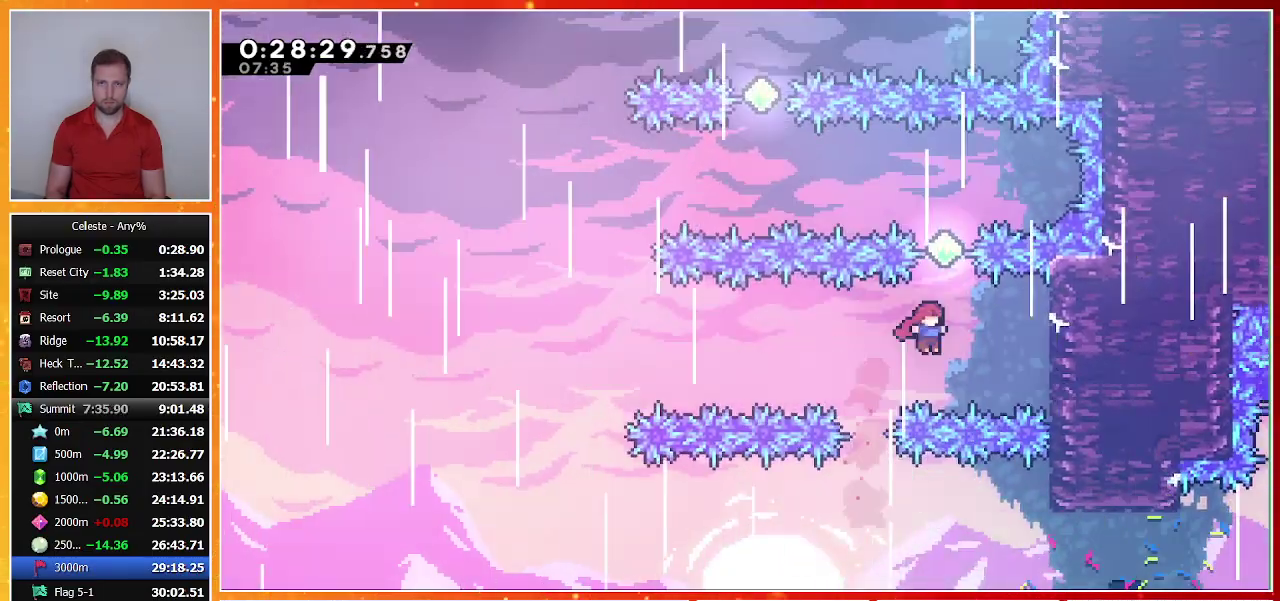
{"buttons": ["SQUARE", "DPAD_LEFT"], "left_stick": "center", "events": [[33, "DPAD_RIGHT", "up"], [33, "DPAD_UP", "down"], [67, "SQUARE", "down"], [300, "SQUARE", "up"], [333, "DPAD_UP", "up"], [367, "DPAD_LEFT", "down"], [400, "SQUARE", "down"]]}
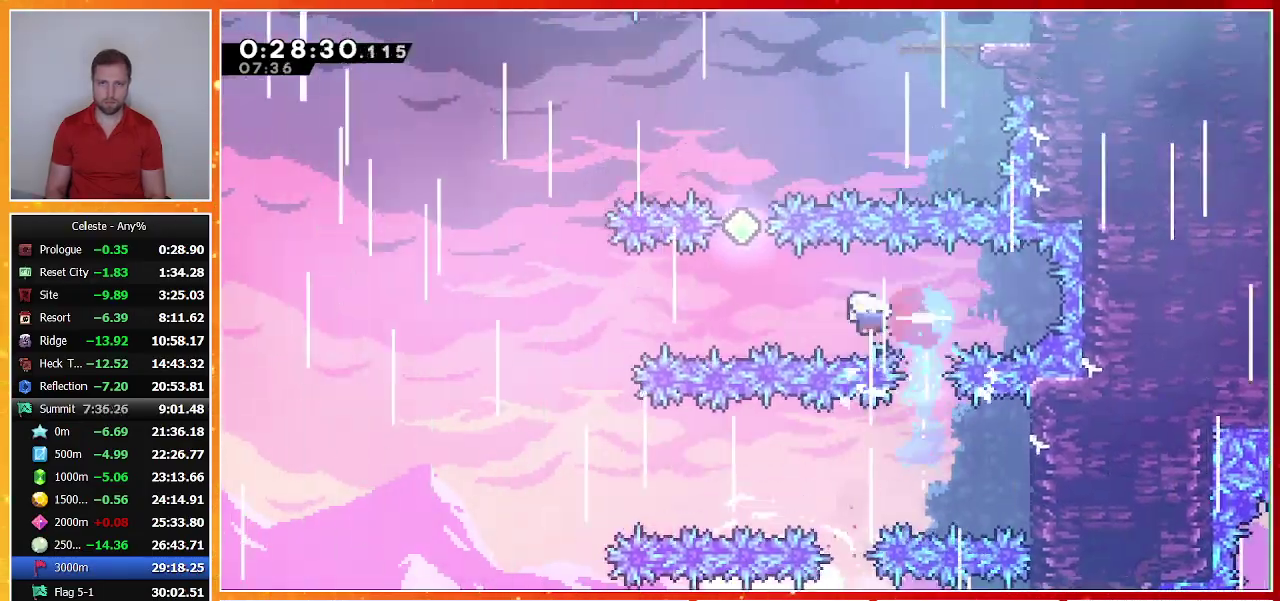
{"buttons": ["DPAD_UP", "DPAD_LEFT"], "left_stick": "center", "events": [[133, "DPAD_LEFT", "up"], [133, "SQUARE", "up"], [200, "DPAD_UP", "down"], [233, "SQUARE", "down"], [467, "DPAD_LEFT", "down"], [500, "SQUARE", "up"]]}
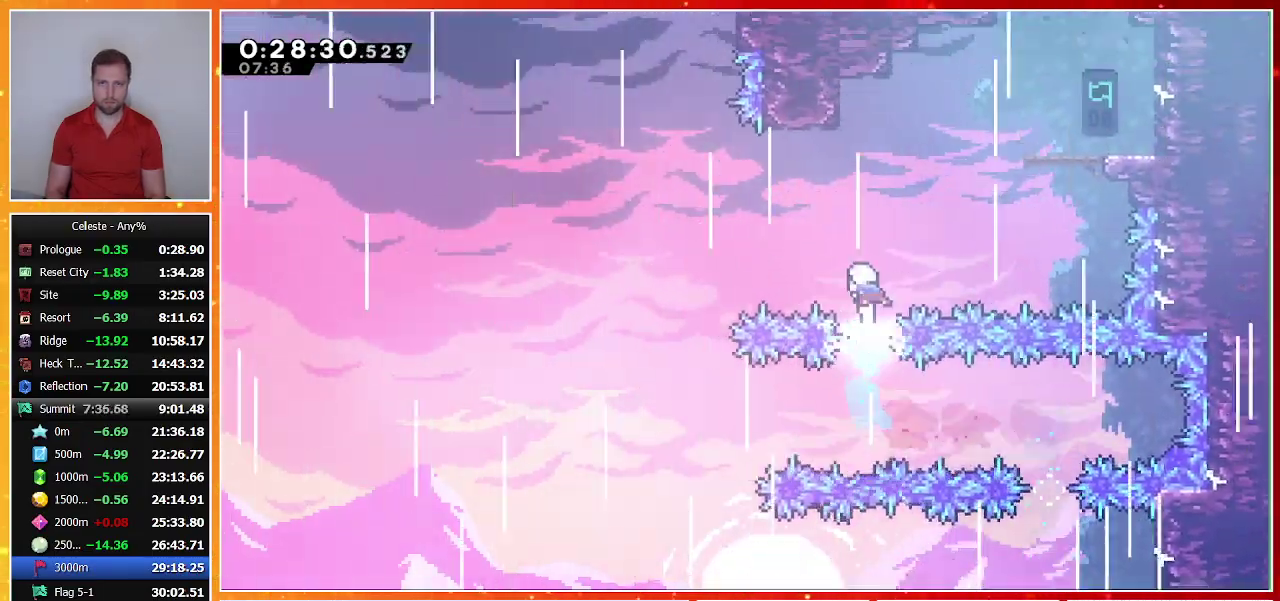
{"buttons": ["DPAD_UP"], "left_stick": "center", "events": [[100, "TRIANGLE", "down"], [367, "TRIANGLE", "up"], [467, "DPAD_LEFT", "up"]]}
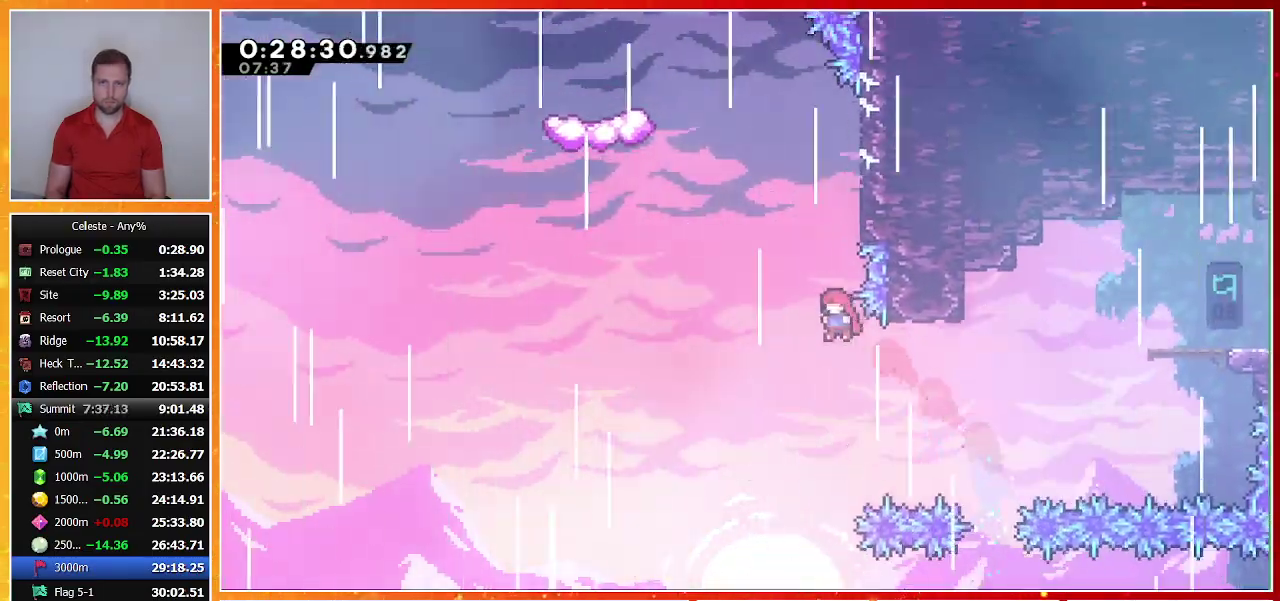
{"buttons": ["DPAD_UP", "DPAD_LEFT"], "left_stick": "center", "events": [[33, "SQUARE", "down"], [167, "SQUARE", "up"], [267, "CROSS", "down"], [267, "DPAD_LEFT", "down"], [467, "CROSS", "up"]]}
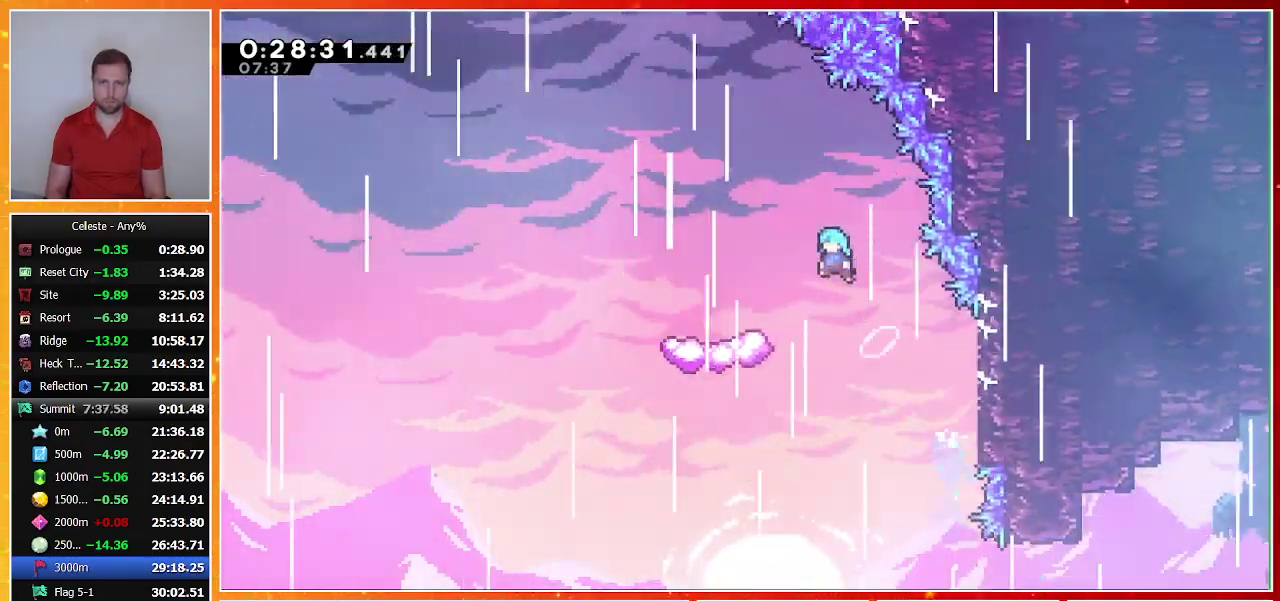
{"buttons": ["DPAD_DOWN"], "left_stick": "center", "events": [[267, "DPAD_UP", "up"], [333, "DPAD_DOWN", "down"], [333, "DPAD_LEFT", "up"]]}
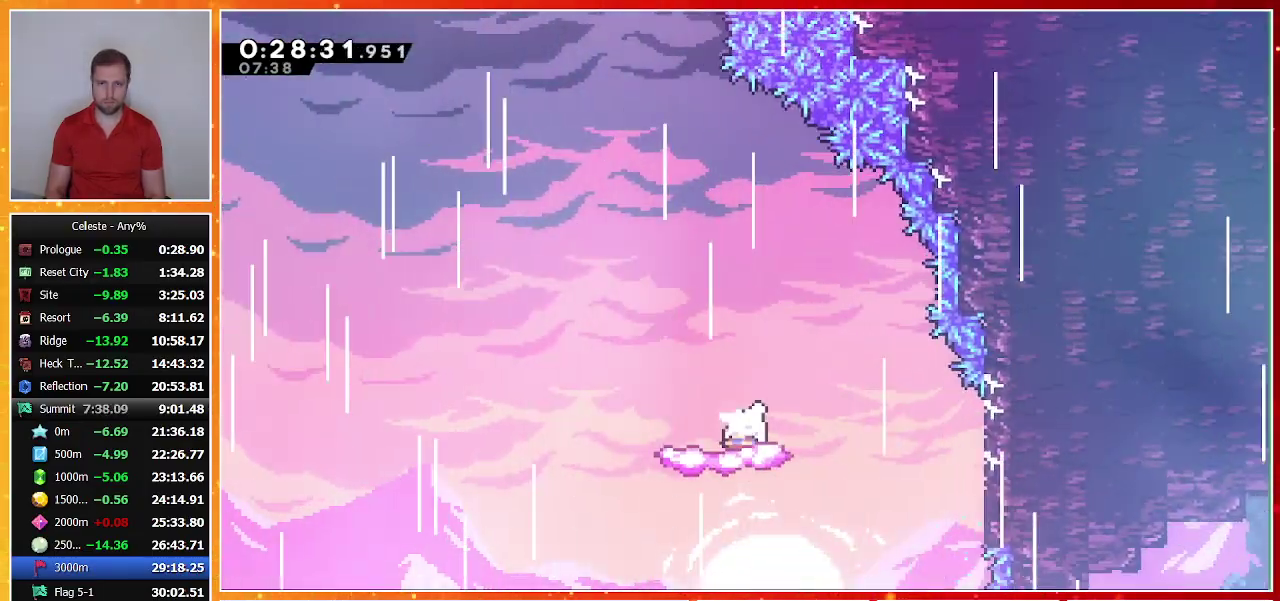
{"buttons": ["CROSS"], "left_stick": "center", "events": [[100, "DPAD_DOWN", "up"], [267, "DPAD_LEFT", "down"], [333, "CROSS", "down"], [467, "DPAD_LEFT", "up"]]}
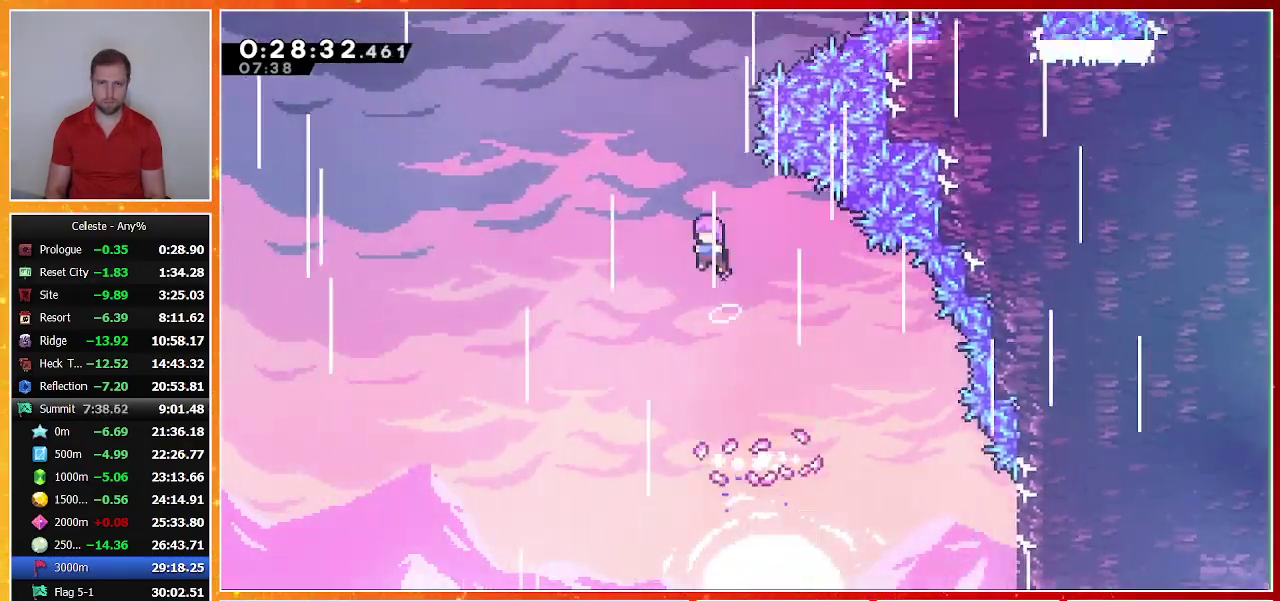
{"buttons": ["DPAD_UP", "DPAD_RIGHT"], "left_stick": "center", "events": [[67, "CROSS", "up"], [67, "DPAD_UP", "down"], [167, "SQUARE", "down"], [333, "DPAD_RIGHT", "down"], [367, "SQUARE", "up"]]}
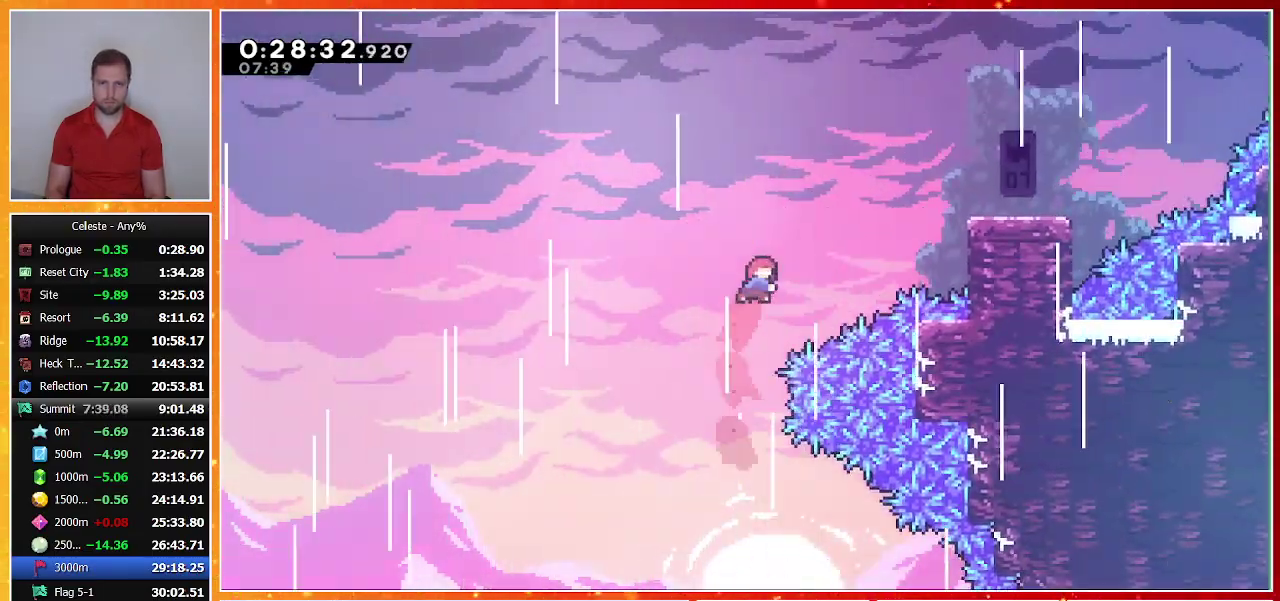
{"buttons": ["DPAD_RIGHT"], "left_stick": "center", "events": [[33, "SQUARE", "down"], [200, "DPAD_UP", "up"], [300, "SQUARE", "up"], [333, "DPAD_UP", "down"], [500, "DPAD_UP", "up"]]}
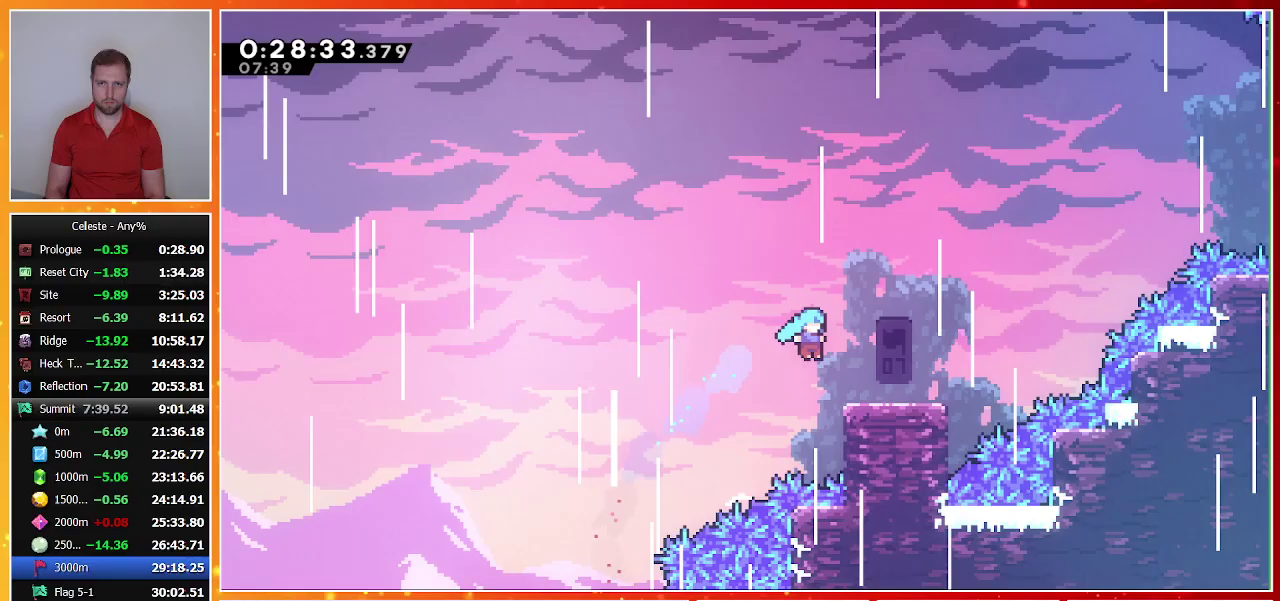
{"buttons": ["CROSS", "DPAD_UP", "DPAD_RIGHT"], "left_stick": "center", "events": [[100, "DPAD_RIGHT", "up"], [200, "DPAD_RIGHT", "down"], [233, "SQUARE", "down"], [333, "SQUARE", "up"], [400, "DPAD_UP", "down"], [433, "CROSS", "down"]]}
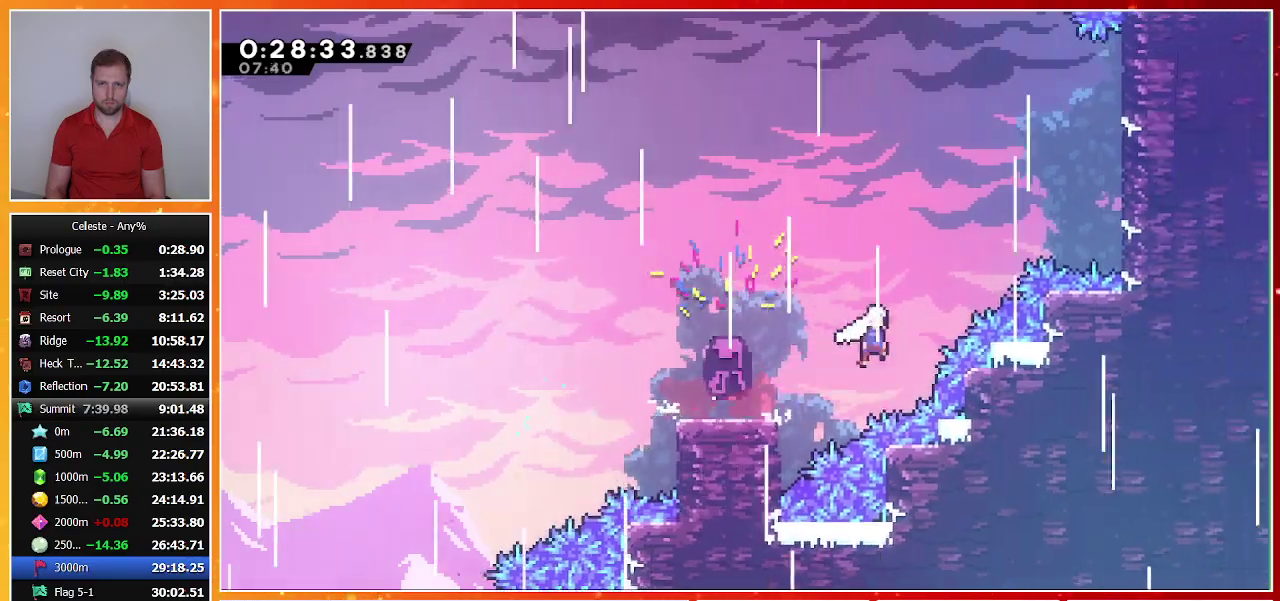
{"buttons": ["R1", "DPAD_RIGHT"], "left_stick": "center", "events": [[33, "CROSS", "up"], [67, "SQUARE", "down"], [400, "DPAD_UP", "up"], [400, "R1", "down"], [500, "SQUARE", "up"]]}
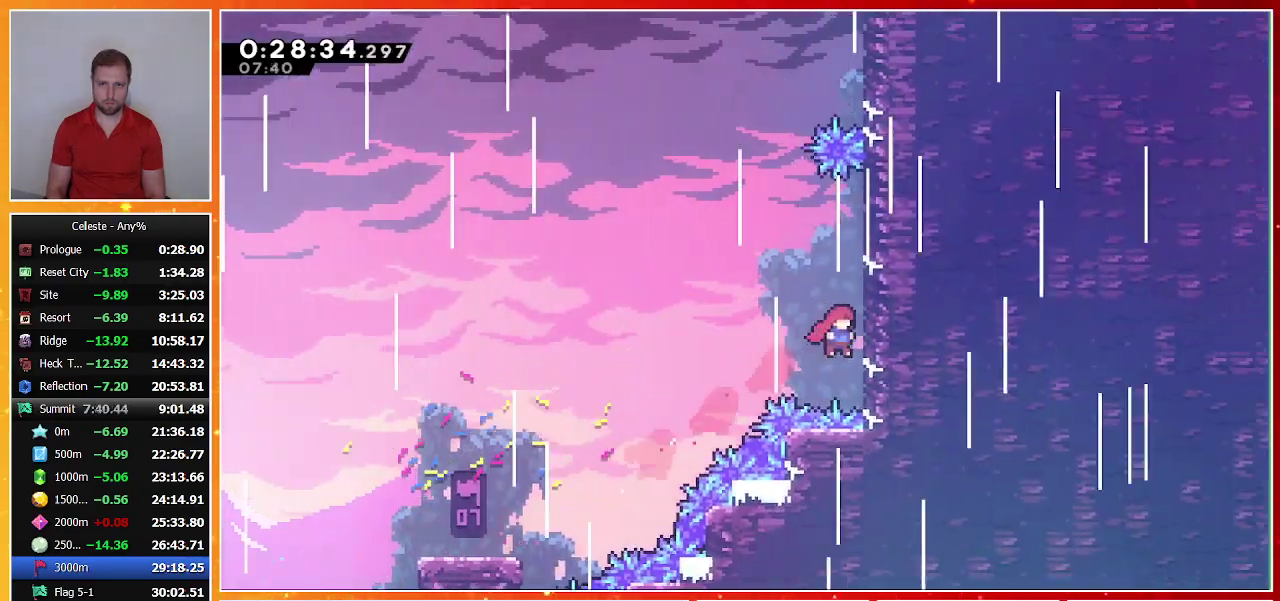
{"buttons": ["CROSS", "R1", "DPAD_LEFT"], "left_stick": "center", "events": [[33, "DPAD_UP", "down"], [100, "DPAD_RIGHT", "up"], [400, "CROSS", "down"], [400, "DPAD_LEFT", "down"], [400, "DPAD_UP", "up"]]}
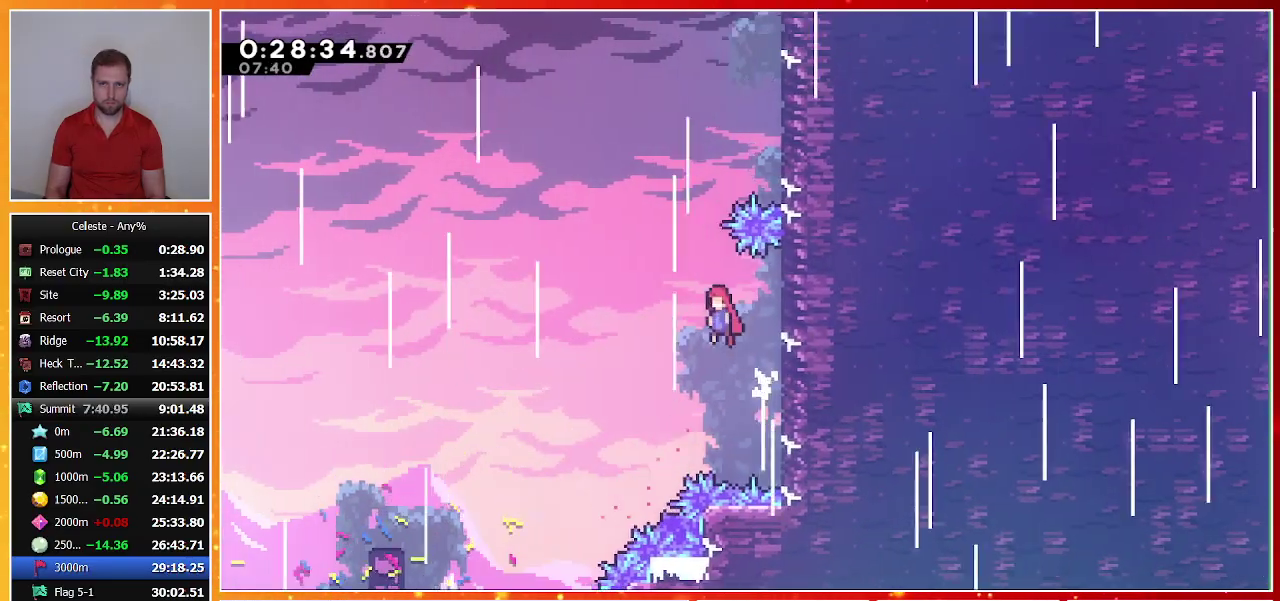
{"buttons": ["SQUARE", "R1", "DPAD_RIGHT"], "left_stick": "center", "events": [[100, "DPAD_LEFT", "up"], [133, "CROSS", "up"], [133, "DPAD_UP", "down"], [167, "SQUARE", "down"], [300, "DPAD_RIGHT", "down"], [333, "DPAD_UP", "up"]]}
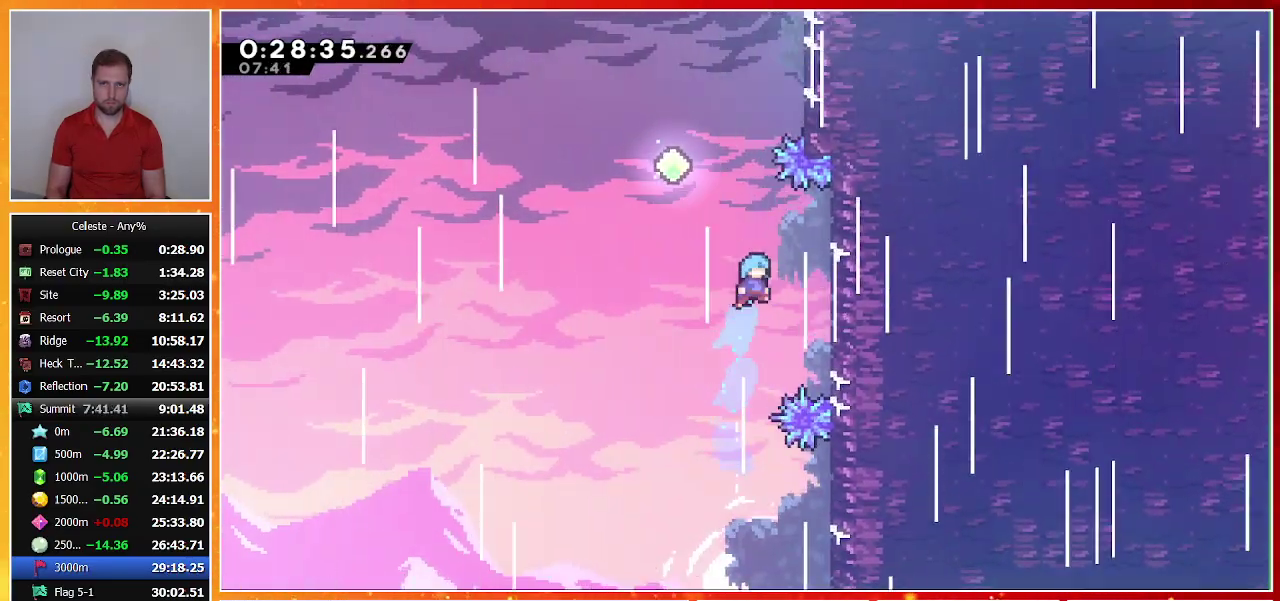
{"buttons": ["CROSS", "R1", "DPAD_UP", "DPAD_LEFT"], "left_stick": "center", "events": [[233, "SQUARE", "up"], [267, "DPAD_UP", "down"], [300, "DPAD_LEFT", "down"], [300, "DPAD_RIGHT", "up"], [333, "CROSS", "down"]]}
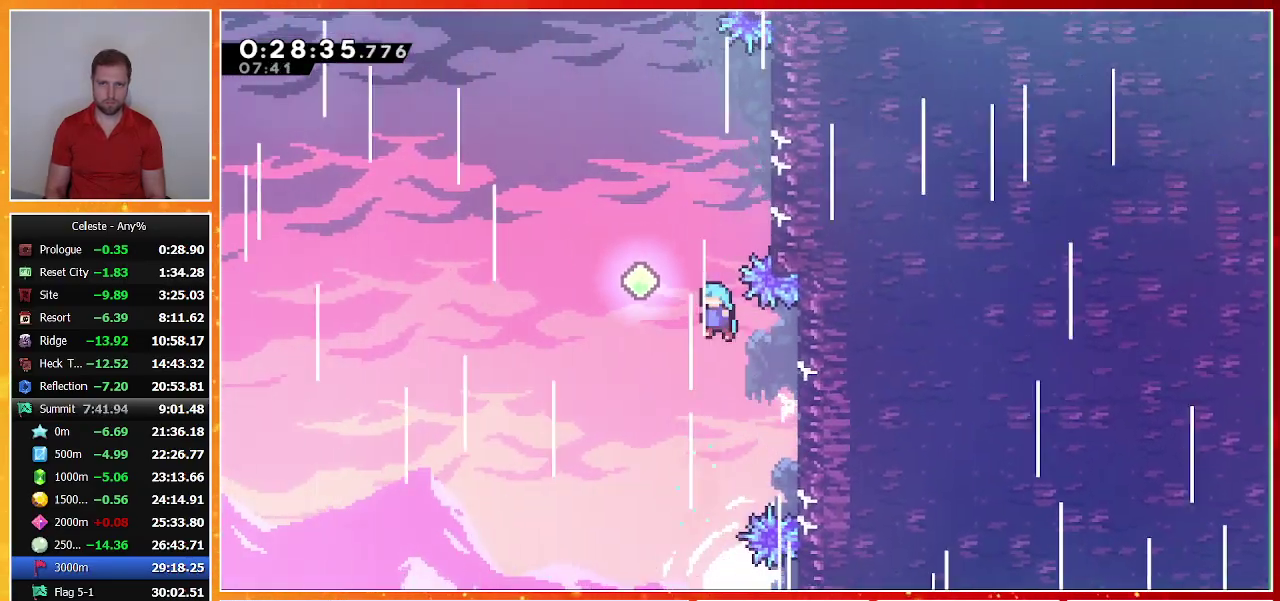
{"buttons": ["SQUARE", "R1", "DPAD_UP"], "left_stick": "center", "events": [[167, "CROSS", "up"], [167, "DPAD_LEFT", "up"], [233, "SQUARE", "down"], [400, "SQUARE", "up"], [467, "SQUARE", "down"]]}
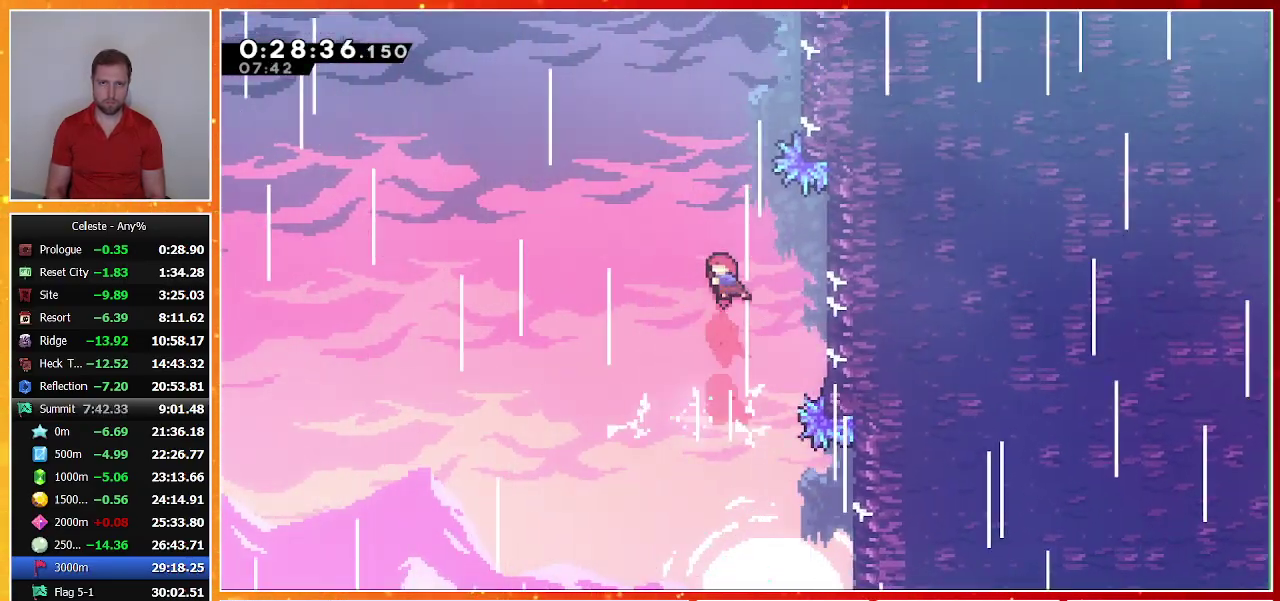
{"buttons": ["CROSS", "R1", "DPAD_UP", "DPAD_RIGHT"], "left_stick": "center", "events": [[133, "DPAD_RIGHT", "down"], [367, "SQUARE", "up"], [500, "CROSS", "down"]]}
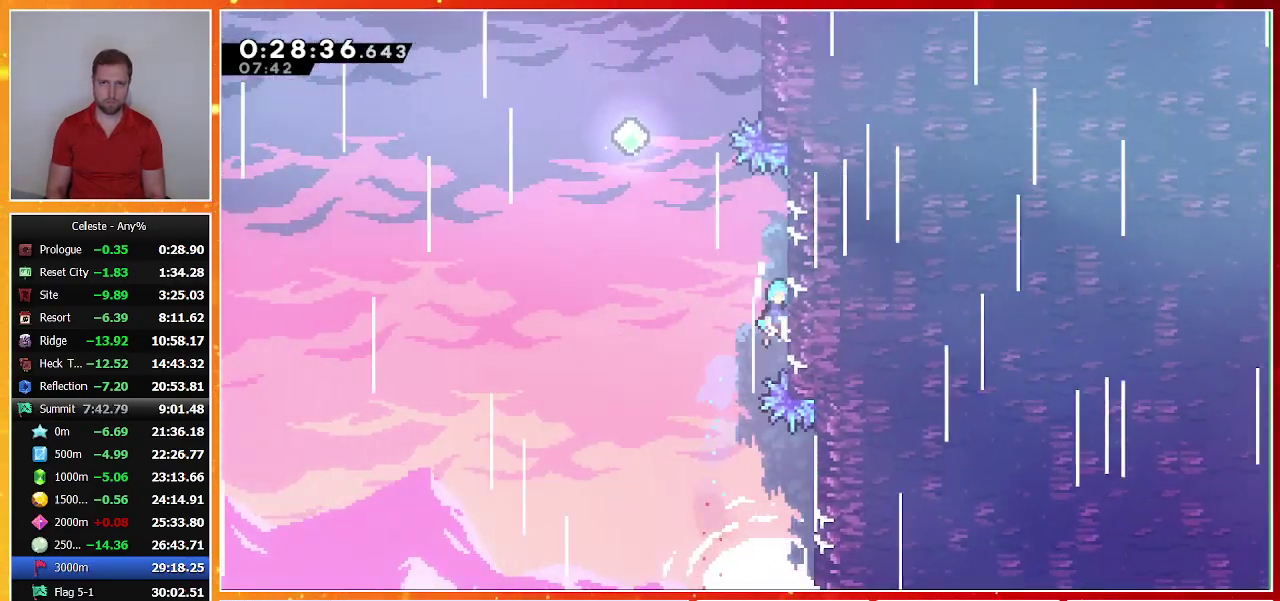
{"buttons": ["R1", "DPAD_UP"], "left_stick": "center", "events": [[100, "CROSS", "up"], [133, "DPAD_RIGHT", "up"], [167, "CROSS", "down"], [167, "DPAD_LEFT", "down"], [167, "DPAD_UP", "up"], [233, "DPAD_UP", "down"], [500, "CROSS", "up"], [500, "DPAD_LEFT", "up"]]}
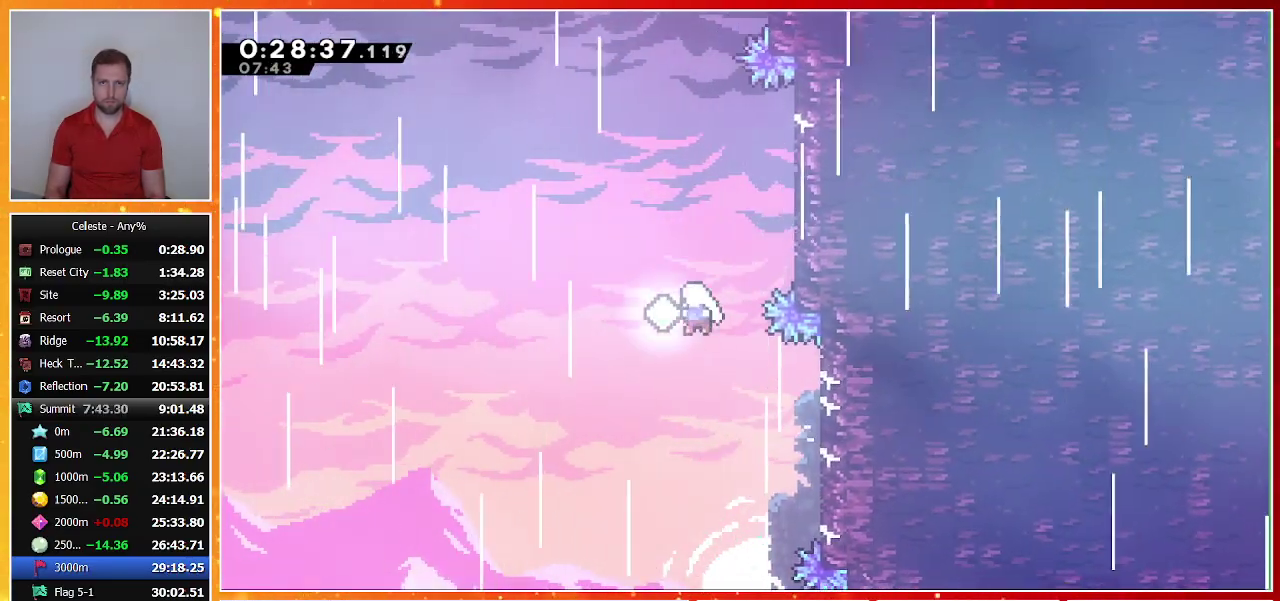
{"buttons": ["SQUARE", "R1", "DPAD_UP", "DPAD_RIGHT"], "left_stick": "center", "events": [[33, "SQUARE", "down"], [233, "SQUARE", "up"], [300, "SQUARE", "down"], [500, "DPAD_RIGHT", "down"]]}
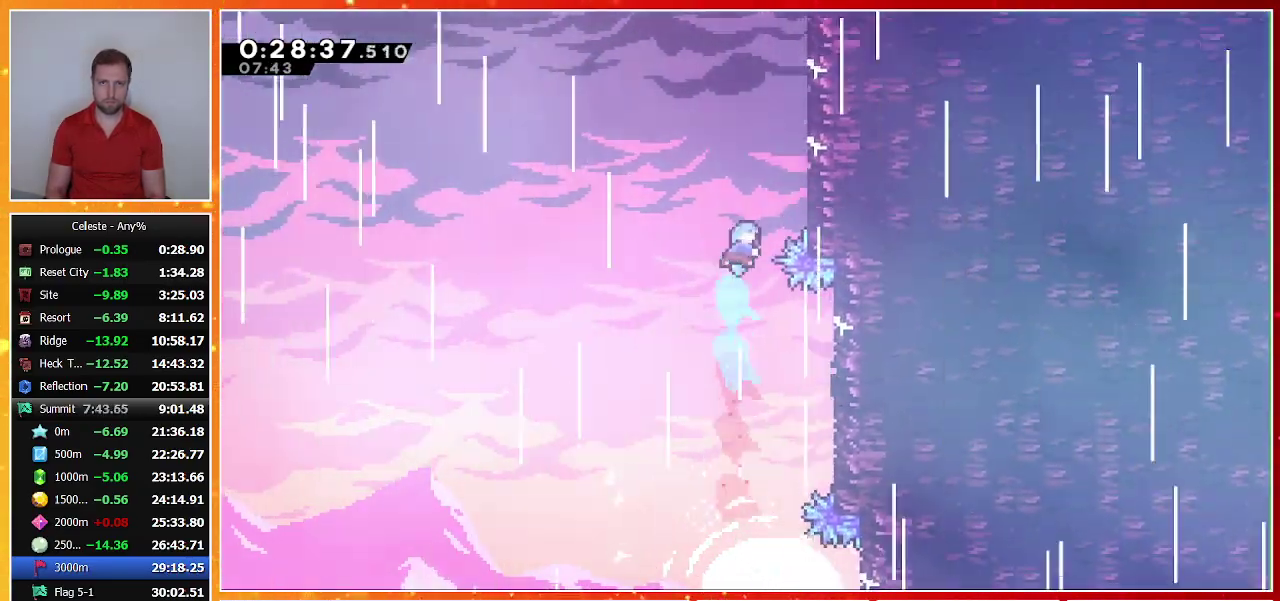
{"buttons": ["R1", "DPAD_UP"], "left_stick": "center", "events": [[133, "SQUARE", "up"], [300, "CROSS", "down"], [500, "CROSS", "up"], [500, "DPAD_RIGHT", "up"]]}
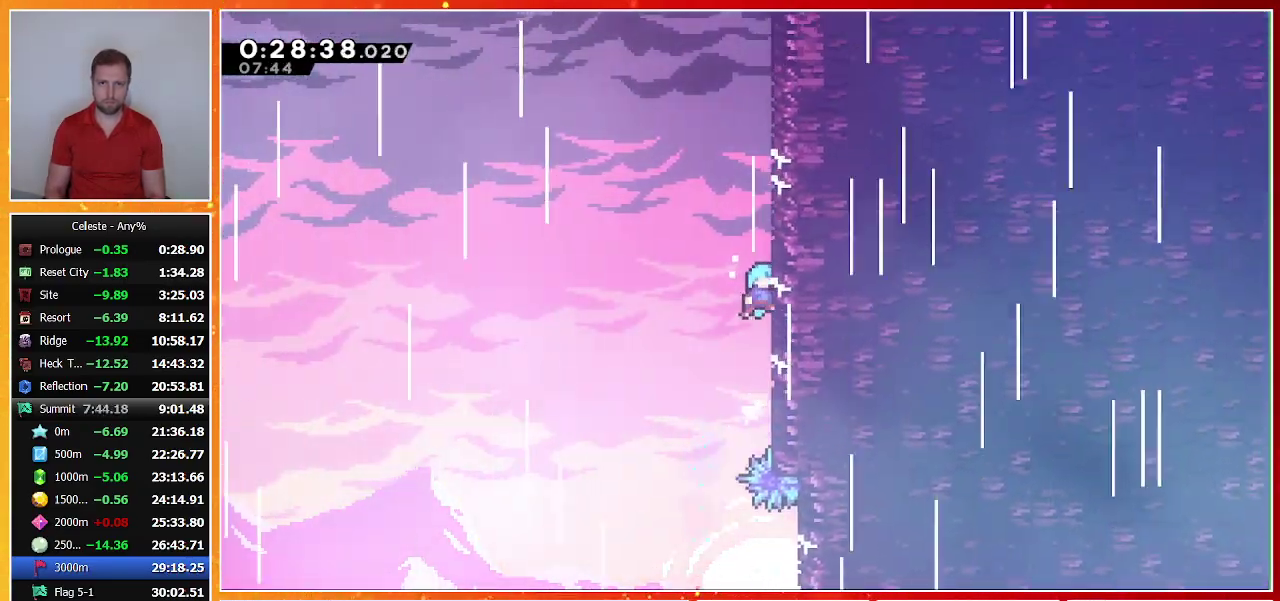
{"buttons": ["CROSS", "R1", "DPAD_UP", "DPAD_RIGHT"], "left_stick": "center", "events": [[100, "CROSS", "down"], [267, "CROSS", "up"], [267, "DPAD_RIGHT", "down"], [333, "CROSS", "down"]]}
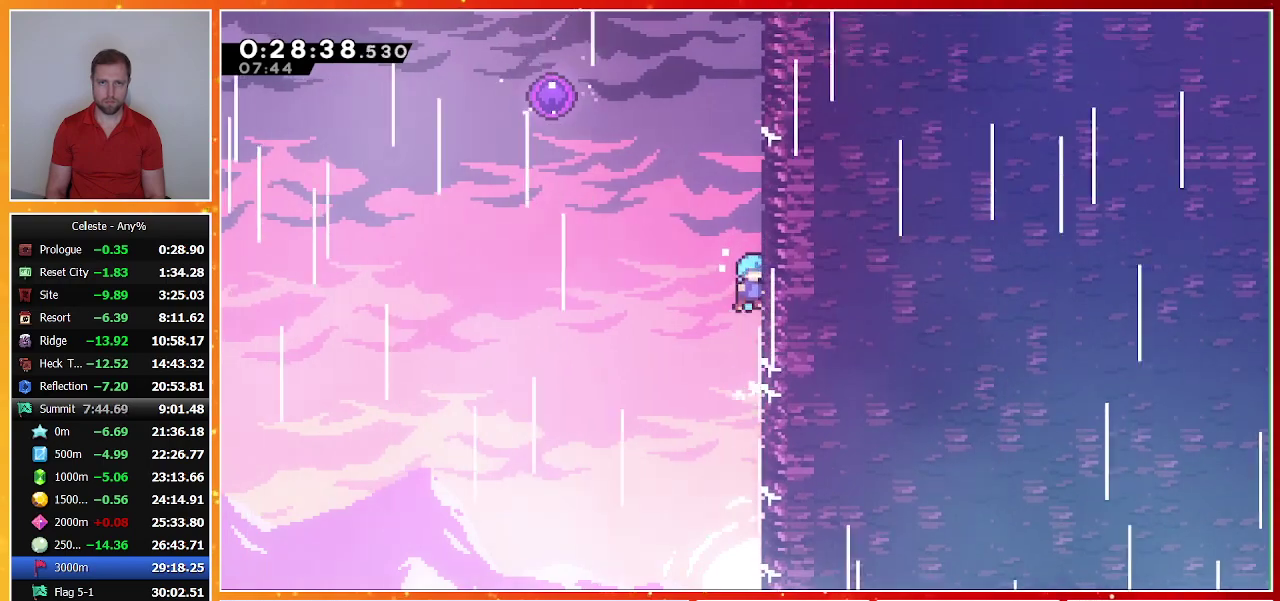
{"buttons": ["CROSS", "R1", "DPAD_UP", "DPAD_LEFT"], "left_stick": "center", "events": [[67, "CROSS", "up"], [100, "DPAD_RIGHT", "up"], [133, "CROSS", "down"], [133, "DPAD_LEFT", "down"]]}
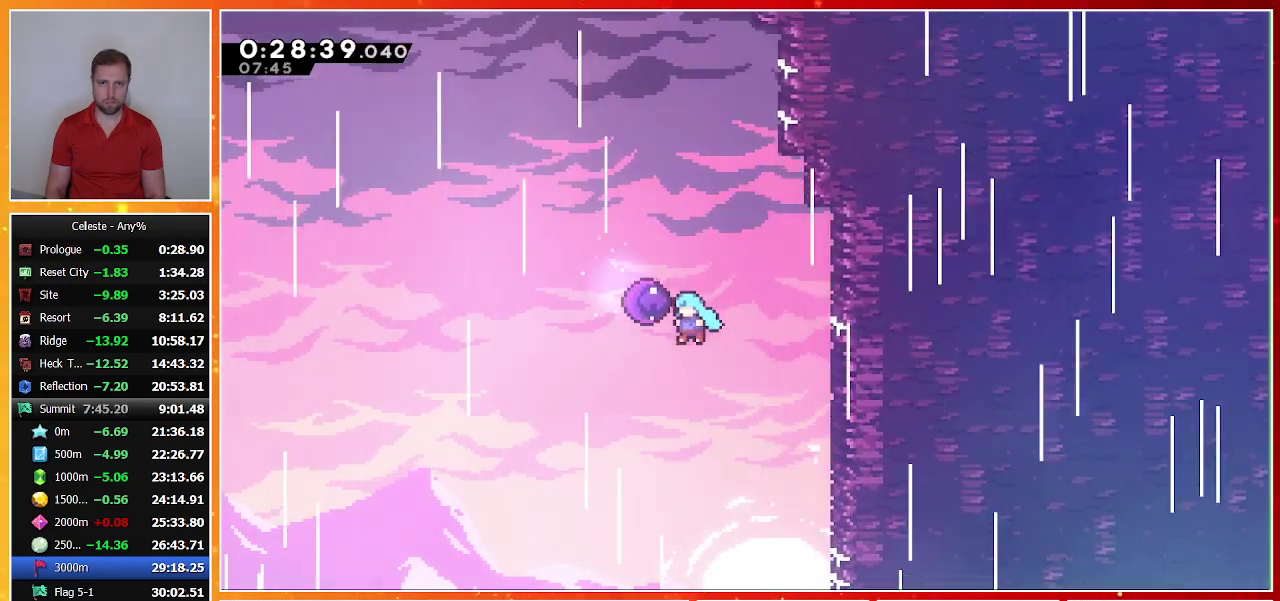
{"buttons": [], "left_stick": "center", "events": [[167, "CROSS", "up"], [167, "DPAD_LEFT", "up"], [167, "DPAD_UP", "up"], [200, "R1", "up"]]}
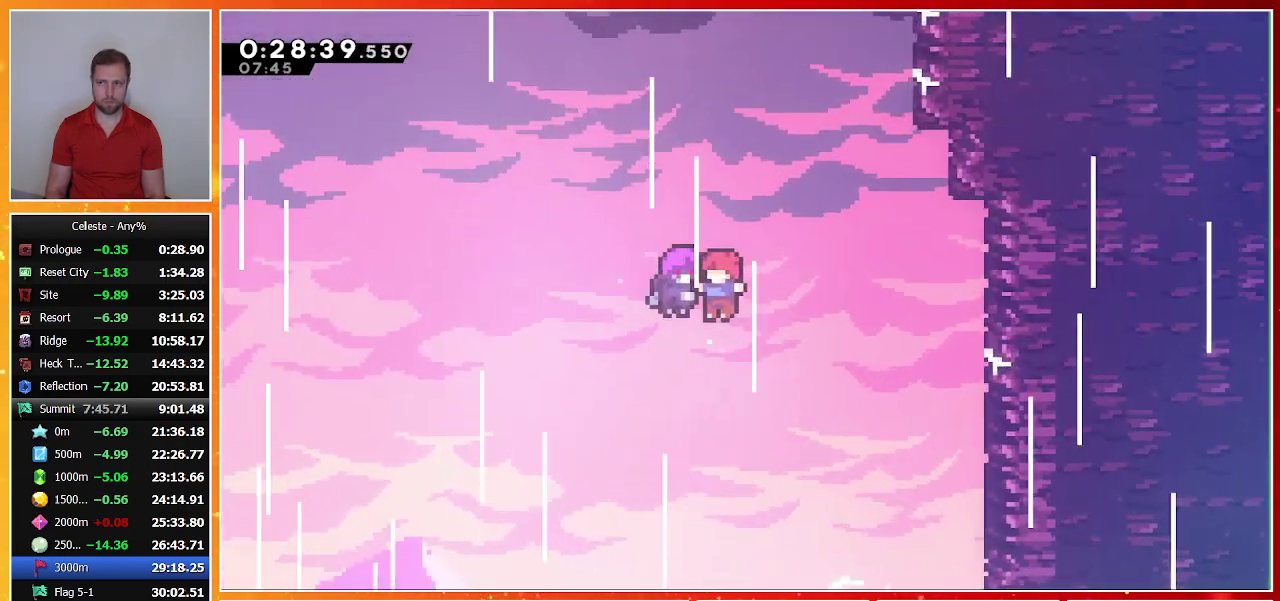
{"buttons": [], "left_stick": "center", "events": []}
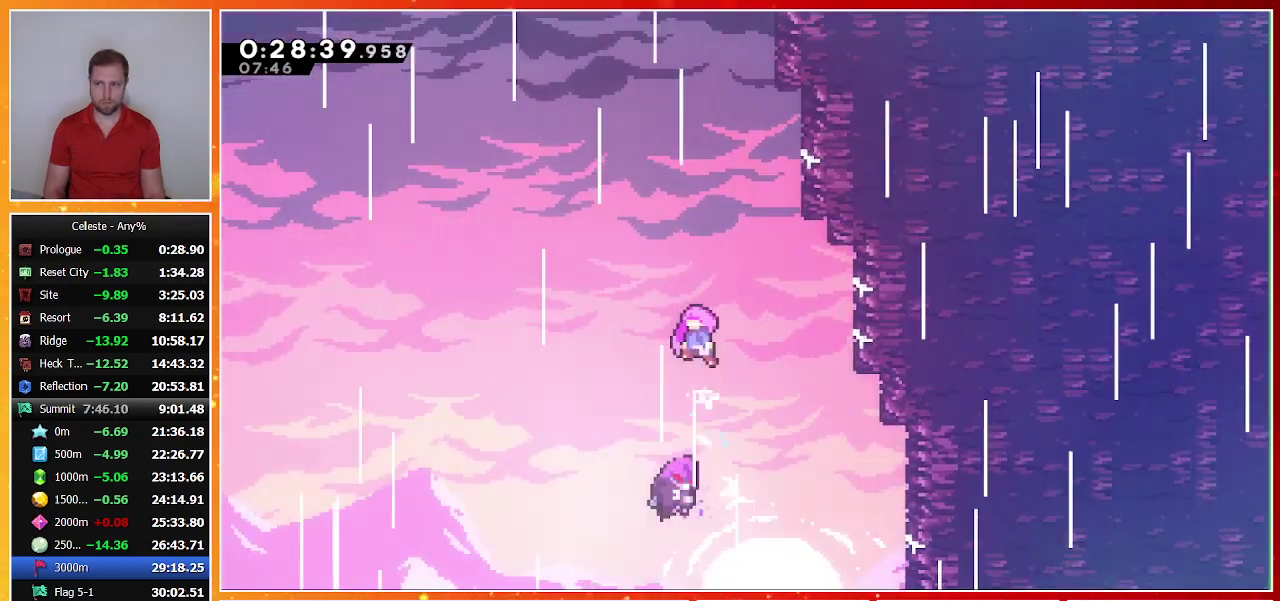
{"buttons": [], "left_stick": "center", "events": []}
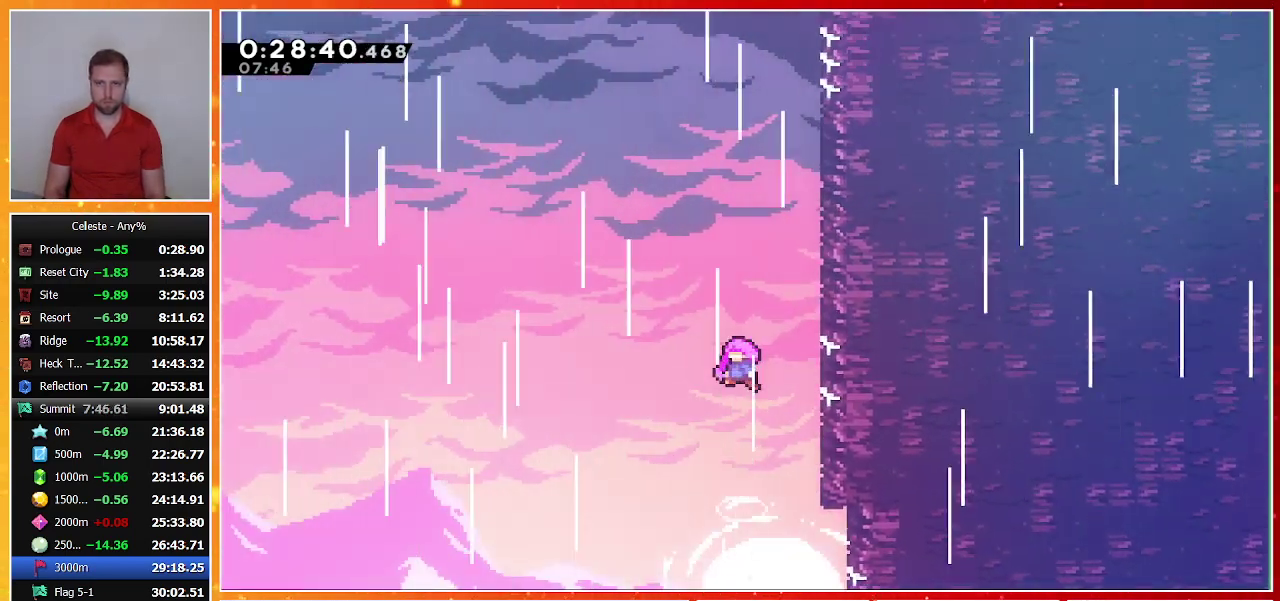
{"buttons": [], "left_stick": "center", "events": []}
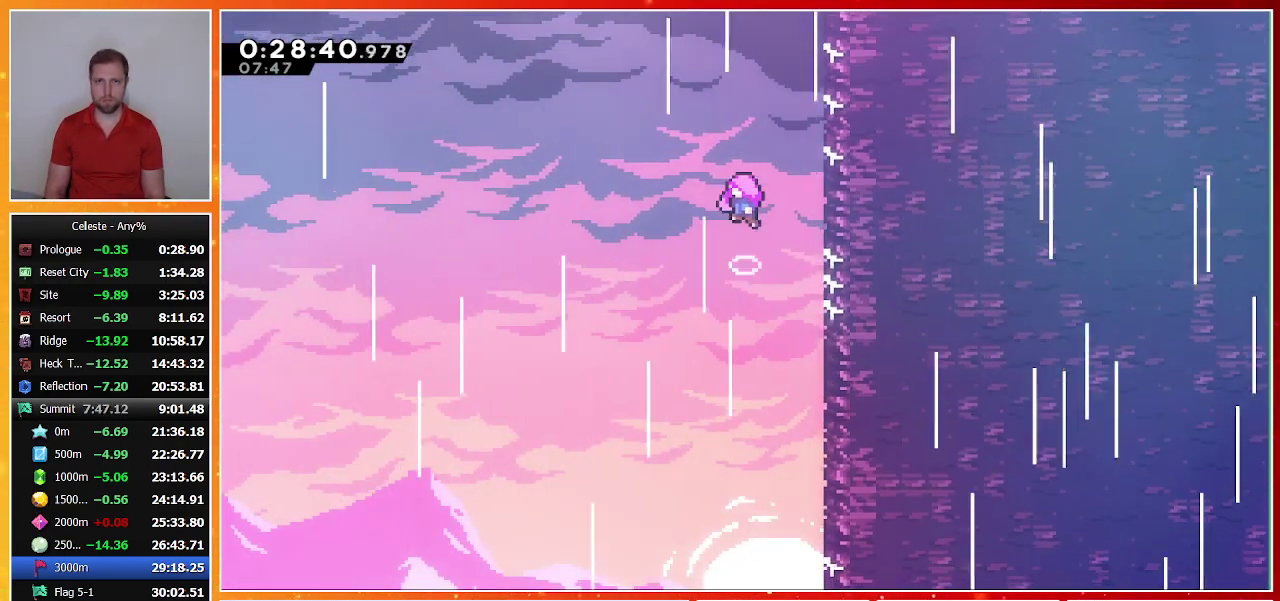
{"buttons": [], "left_stick": "center", "events": []}
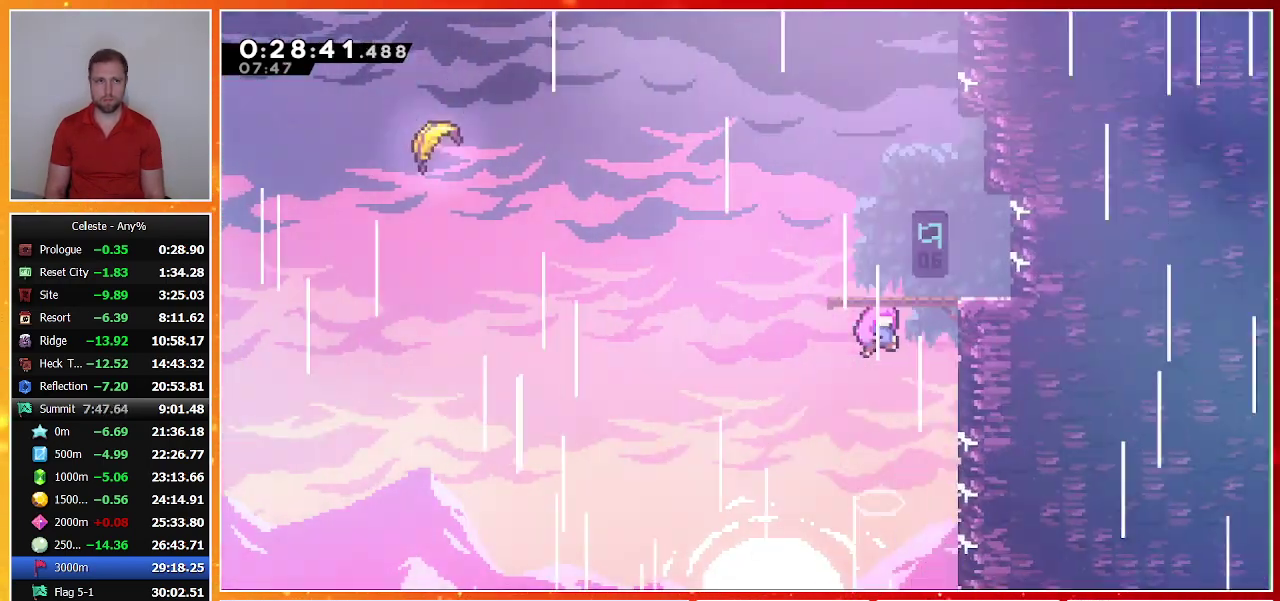
{"buttons": [], "left_stick": "center", "events": []}
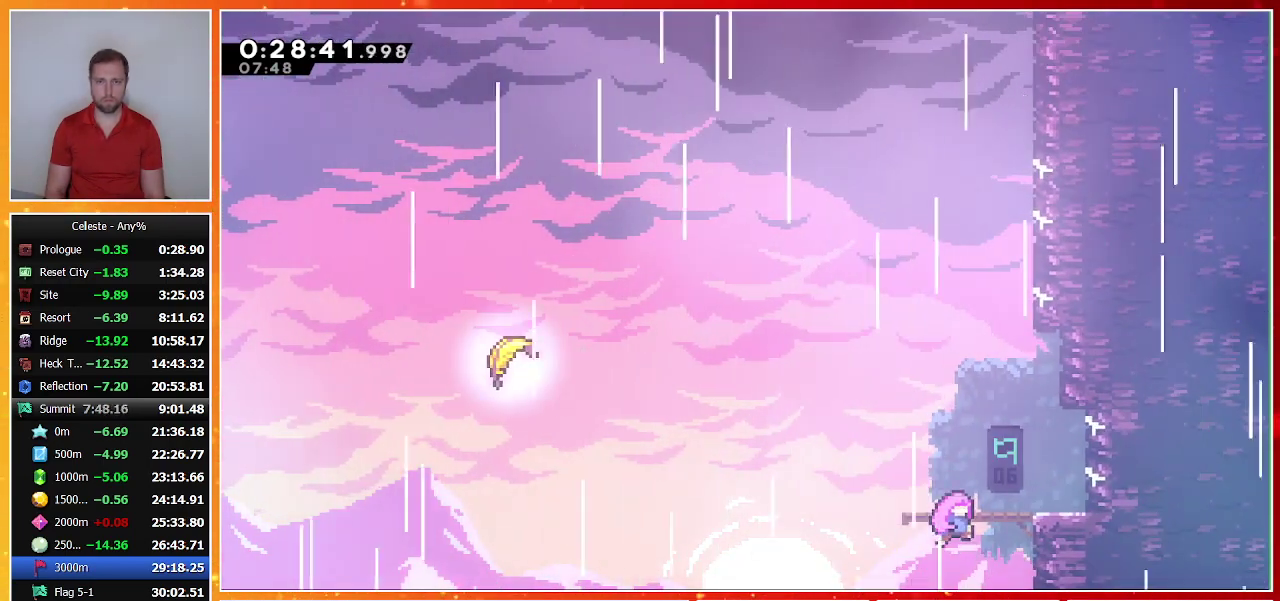
{"buttons": ["DPAD_DOWN"], "left_stick": "center", "events": [[500, "DPAD_DOWN", "down"]]}